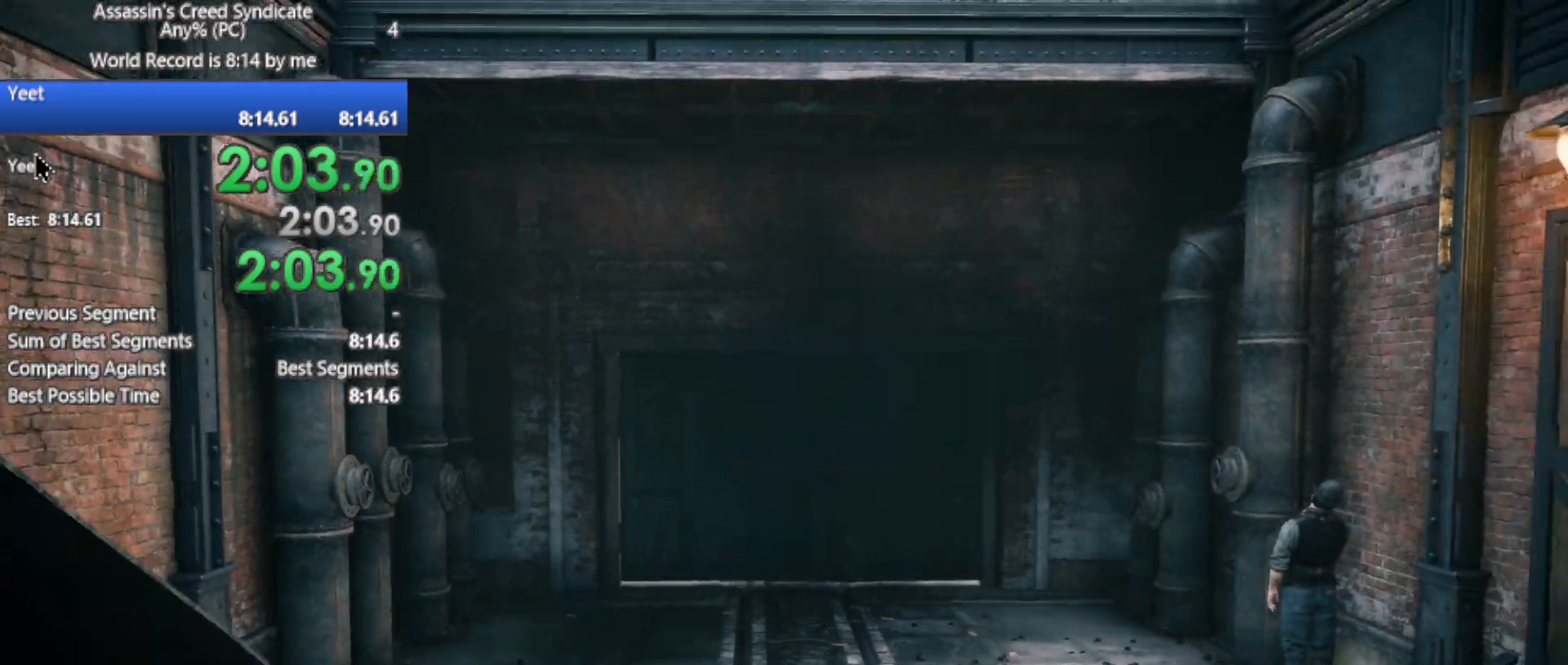
Gameplay with a controller (Xbox layout); each line is a JSON object with the inputs held at the frame after it. "button_events" lists button changes between this image and that frame as [ms after this image, input, new state], when the widget could be followed in between (sticks are given only as held states). This document gives stick clicks only as held states, not as events.
{"buttons": [], "left_stick": "up", "right_stick": "center", "button_events": []}
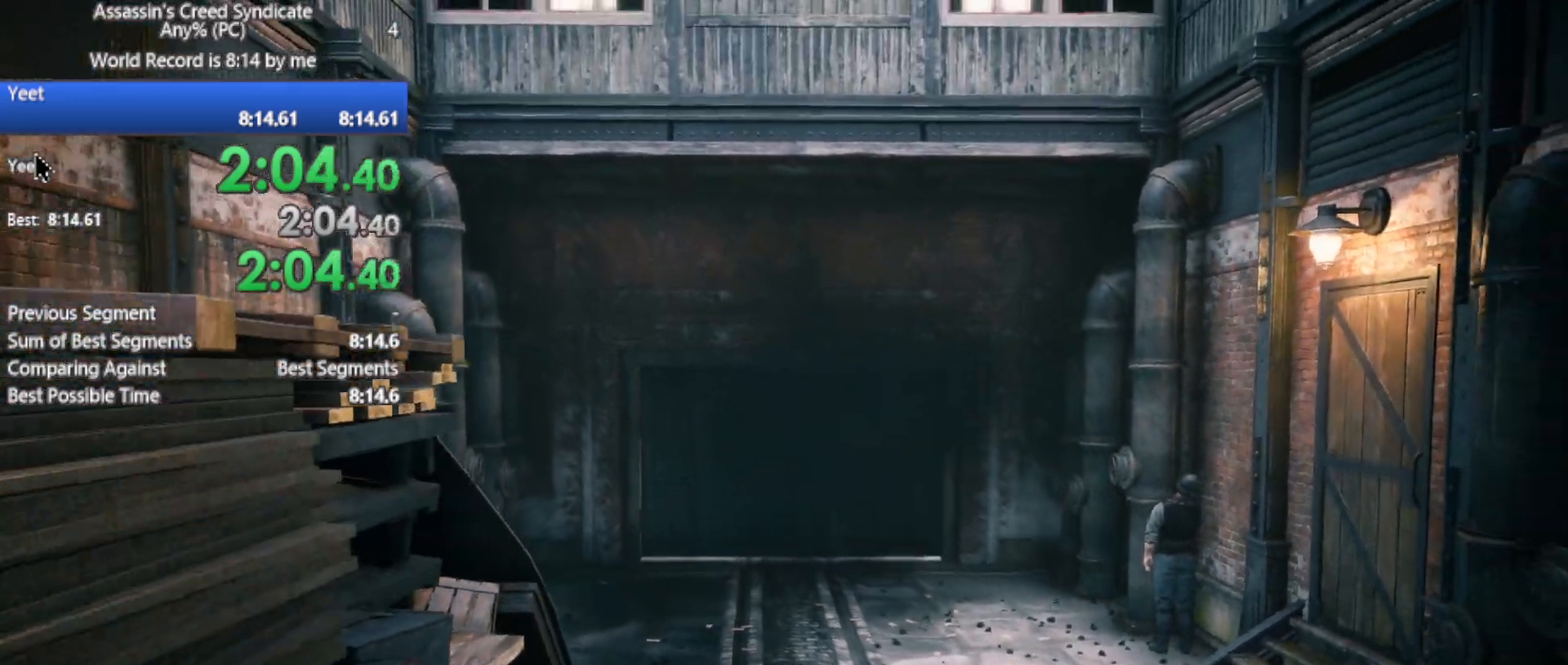
{"buttons": [], "left_stick": "up", "right_stick": "center", "button_events": []}
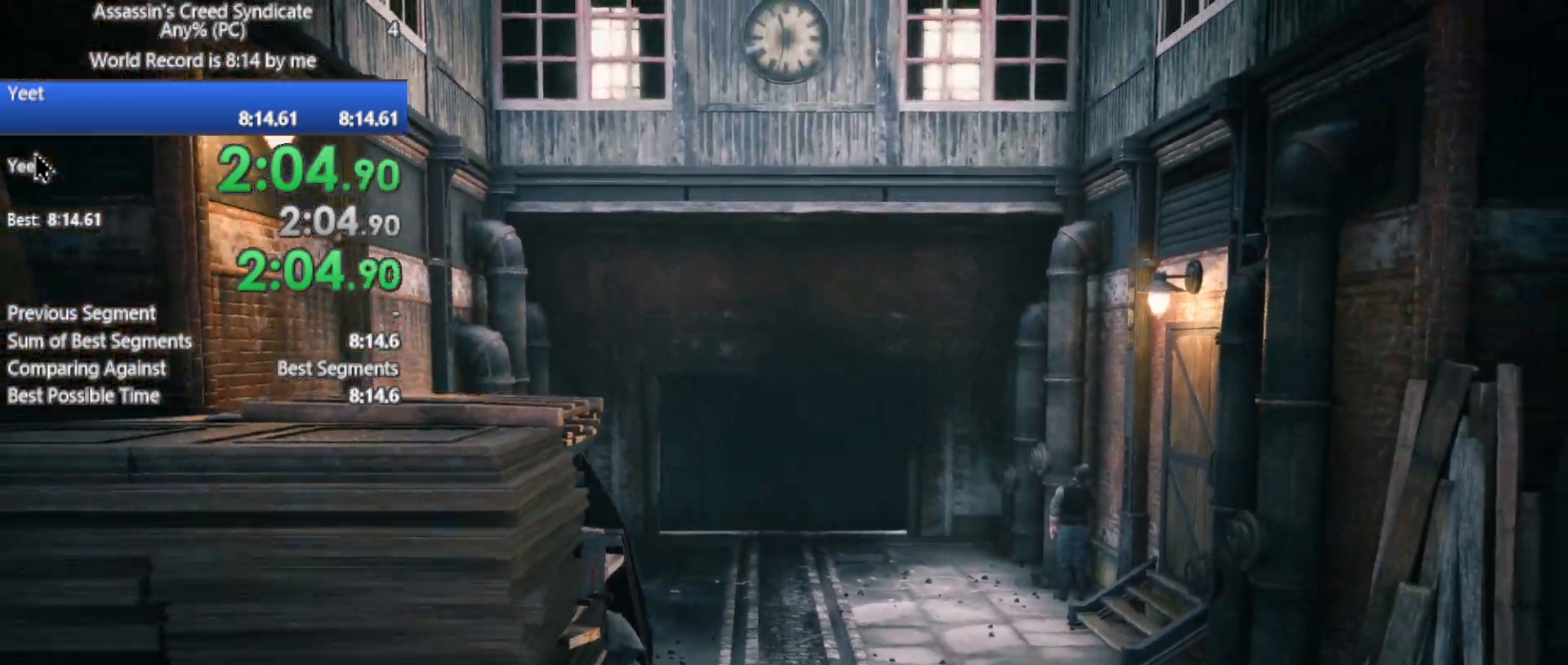
{"buttons": [], "left_stick": "up", "right_stick": "center", "button_events": []}
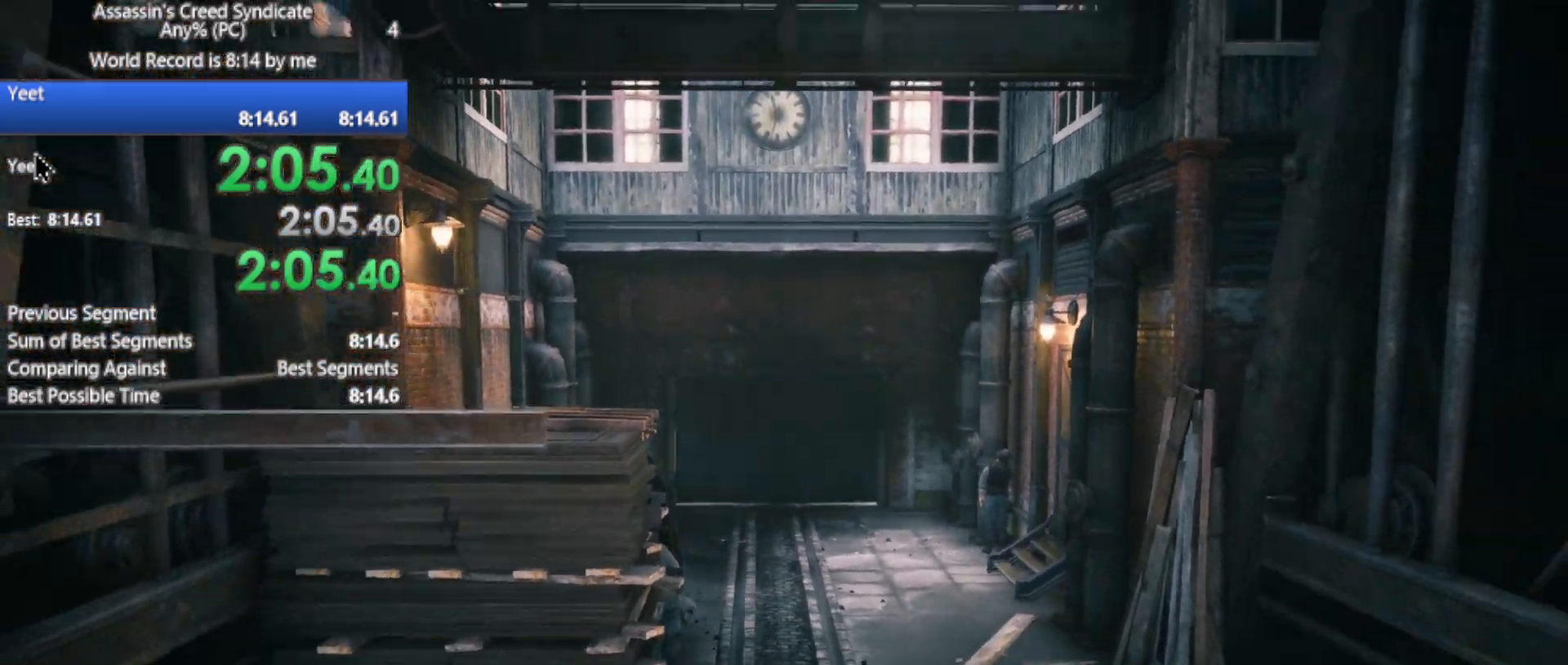
{"buttons": [], "left_stick": "up", "right_stick": "center", "button_events": []}
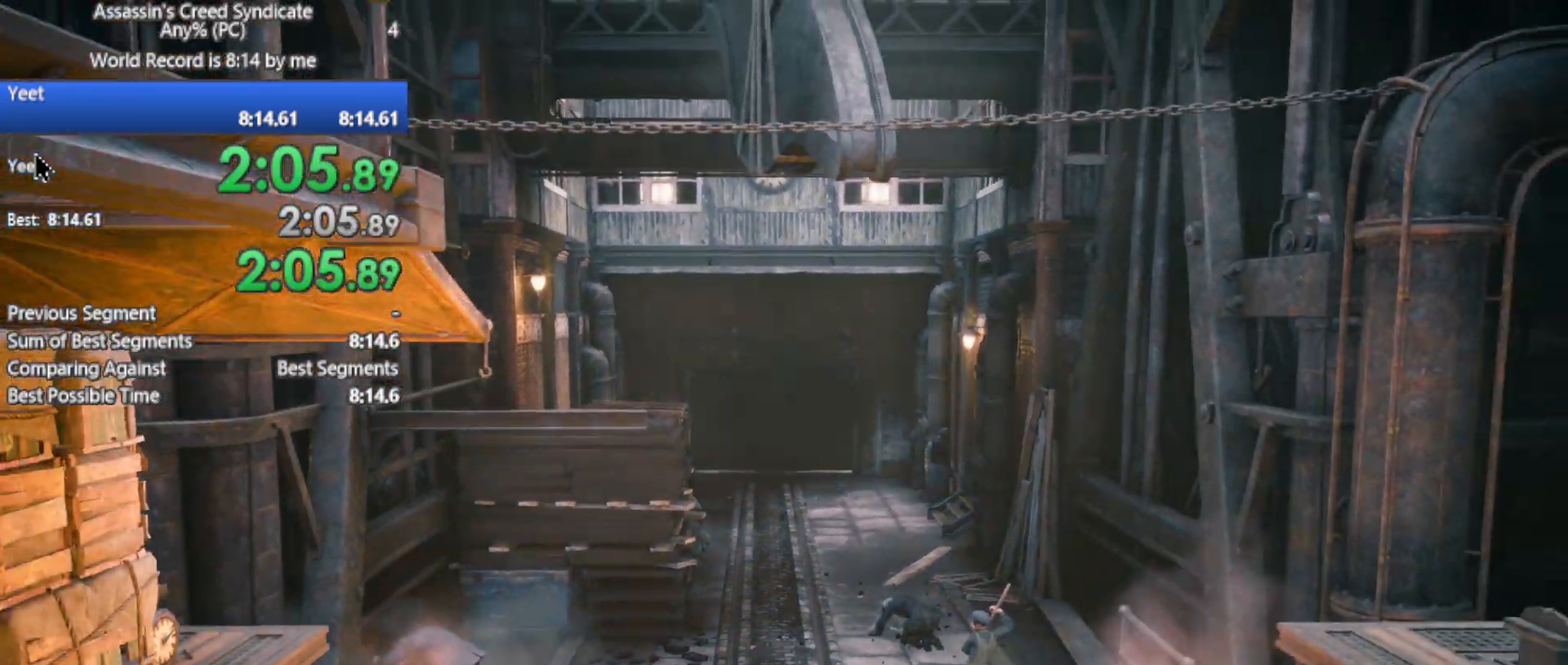
{"buttons": [], "left_stick": "up", "right_stick": "center", "button_events": []}
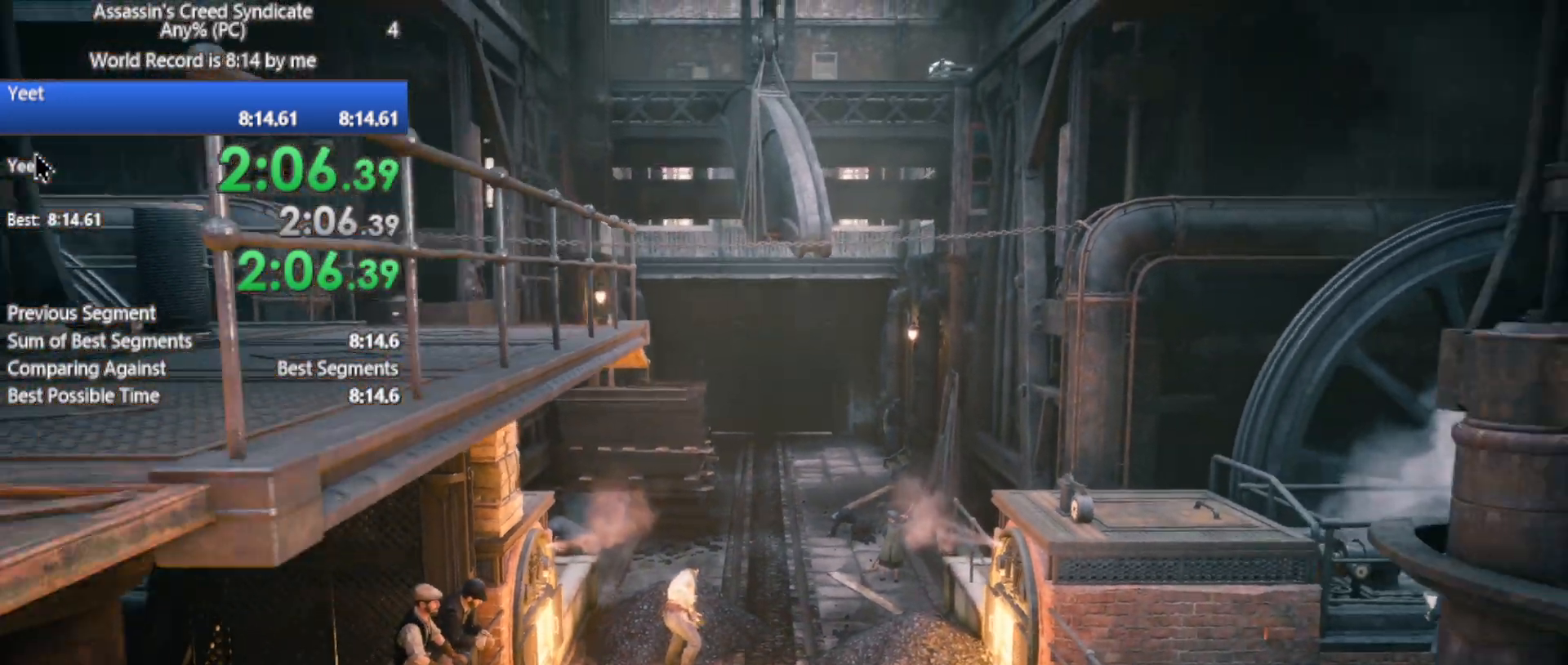
{"buttons": [], "left_stick": "up", "right_stick": "center", "button_events": []}
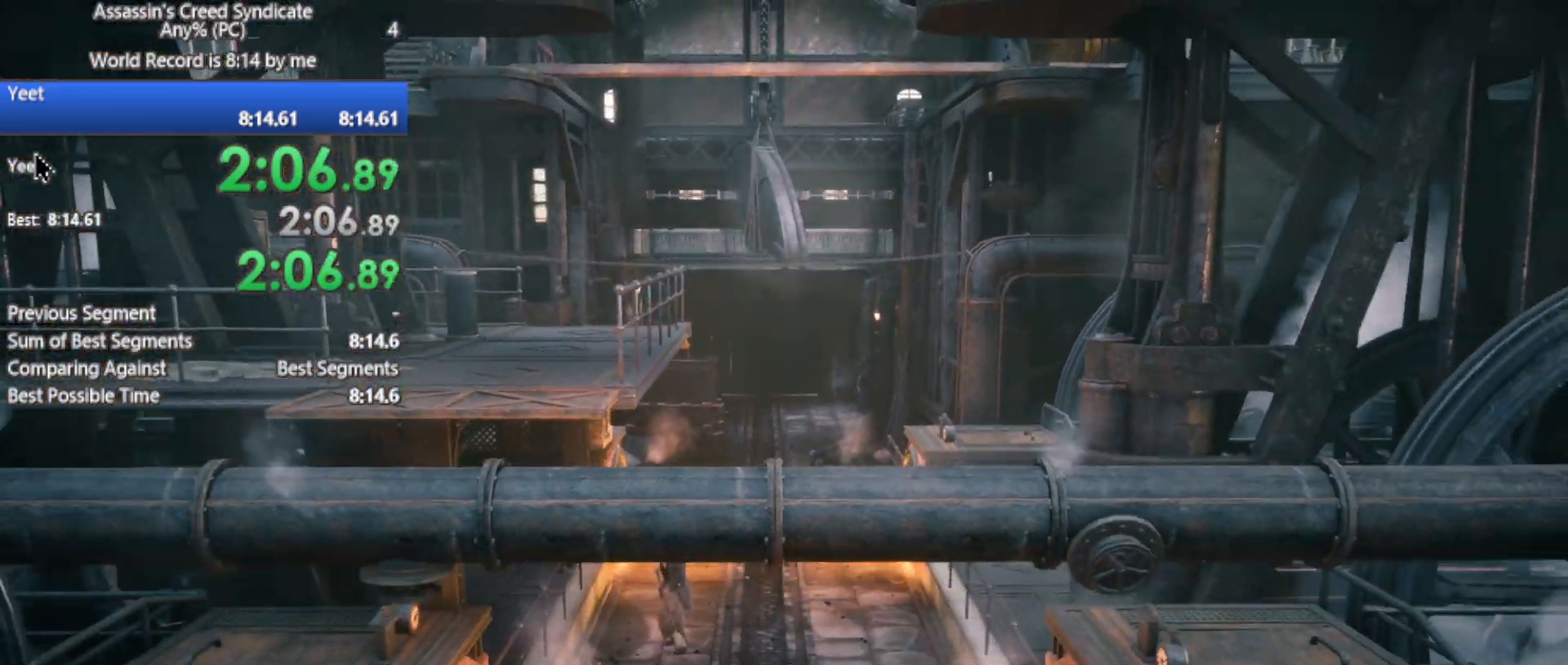
{"buttons": [], "left_stick": "up", "right_stick": "center", "button_events": []}
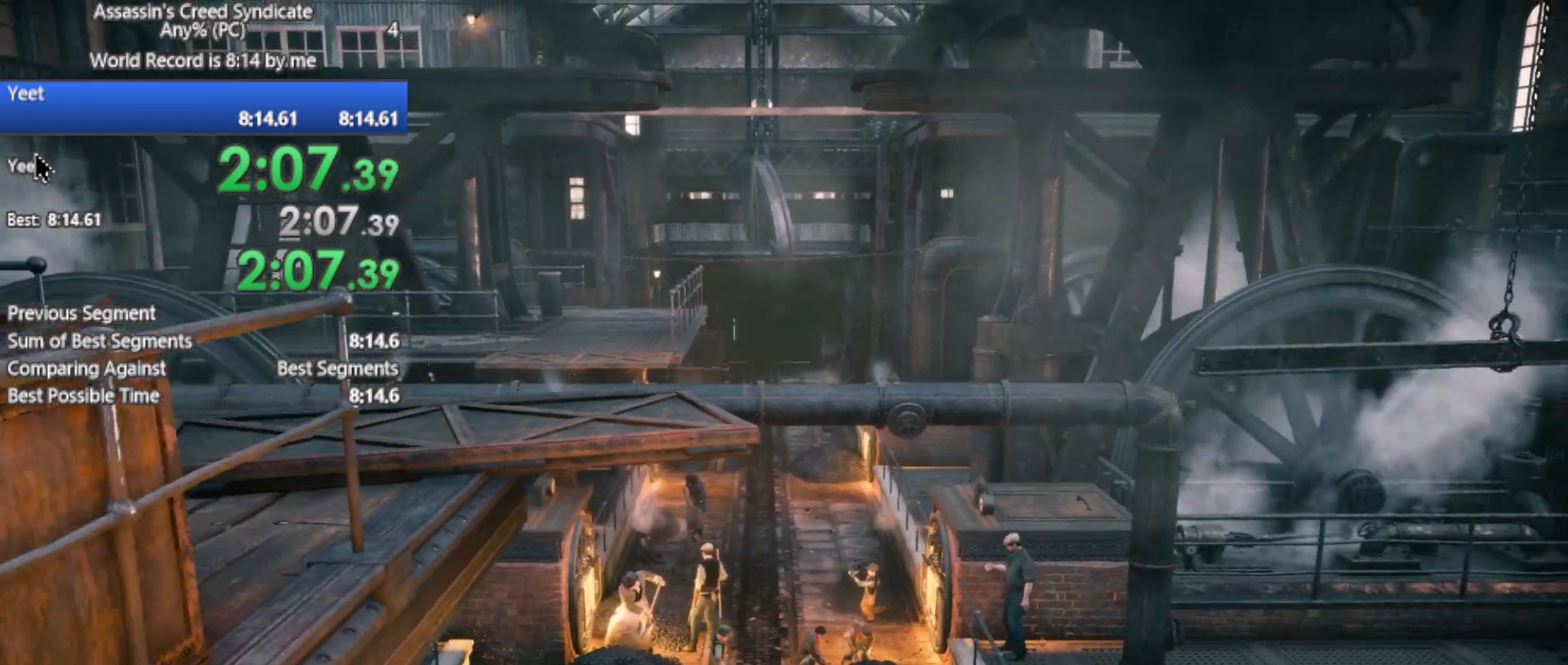
{"buttons": [], "left_stick": "up", "right_stick": "center", "button_events": []}
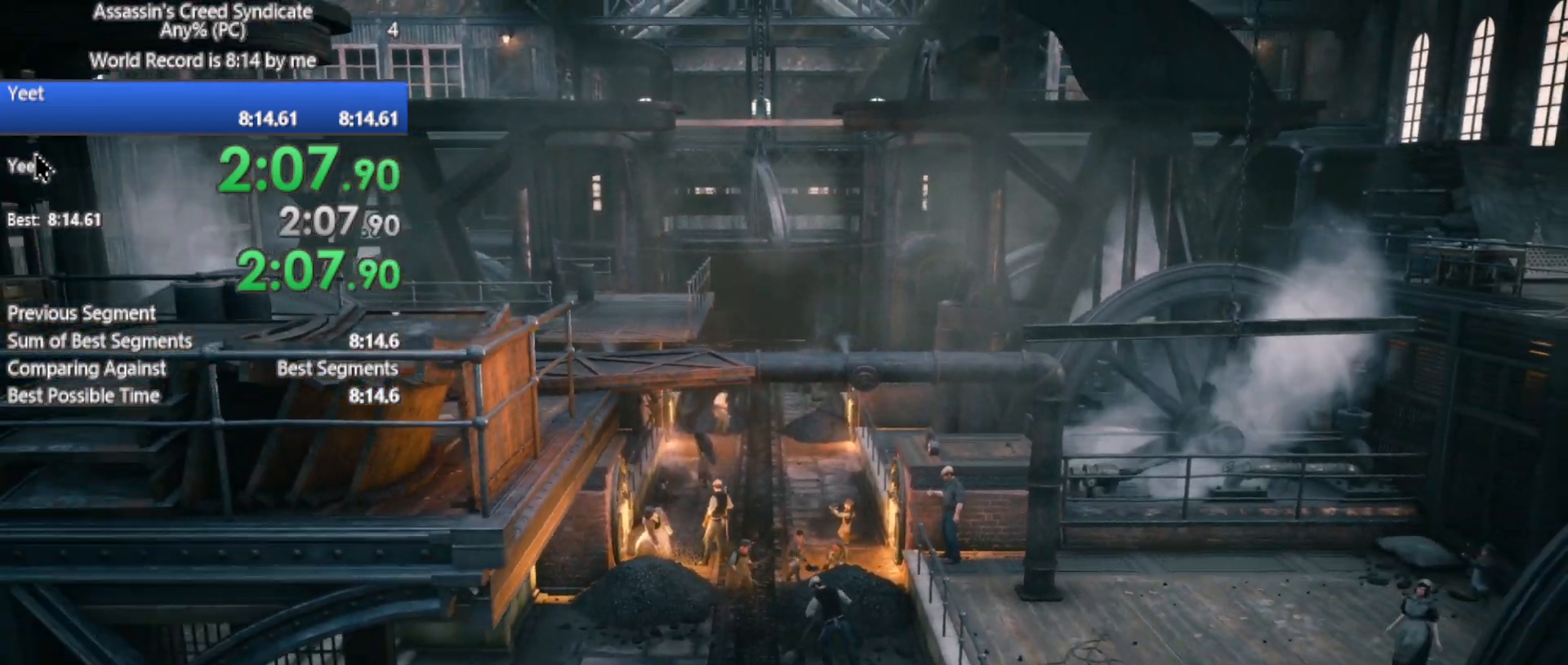
{"buttons": ["R2"], "left_stick": "up", "right_stick": "center", "button_events": [[233, "R2", "down"]]}
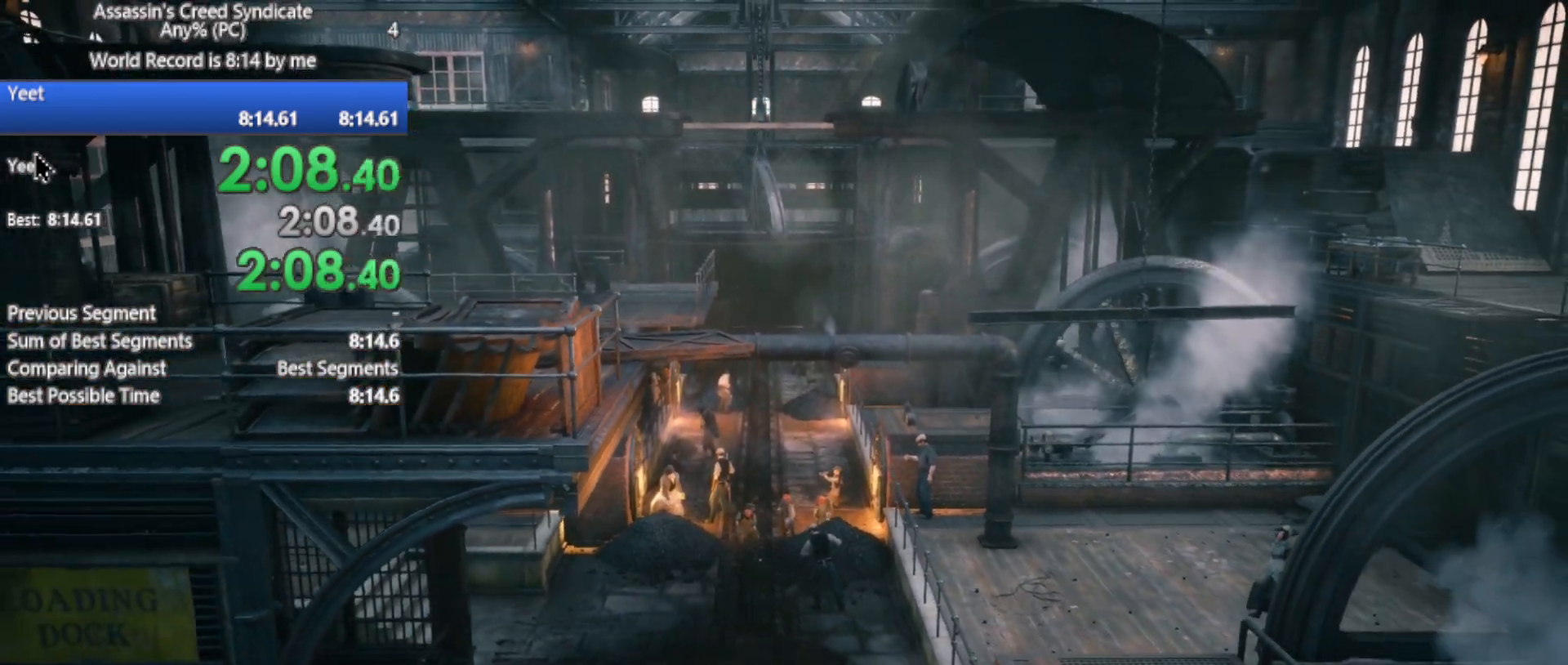
{"buttons": ["R2"], "left_stick": "up", "right_stick": "center", "button_events": []}
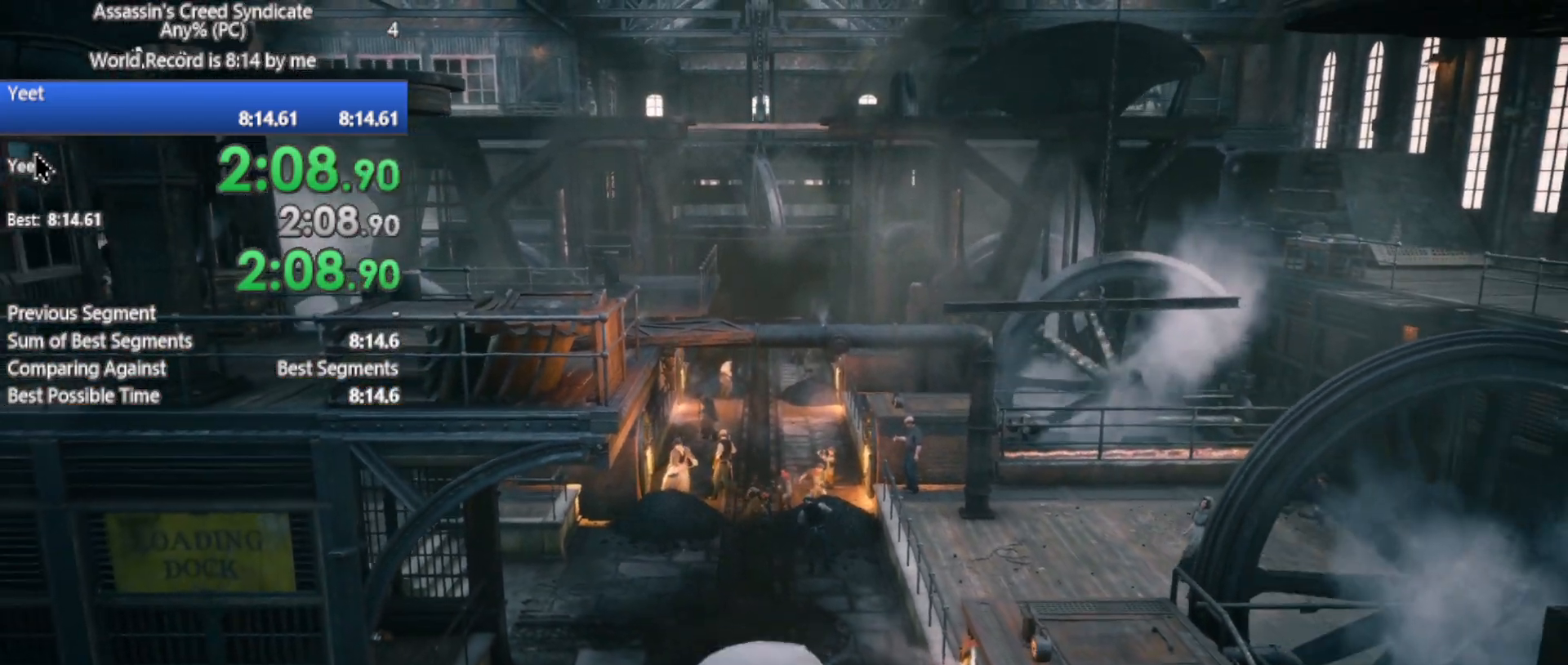
{"buttons": ["R2"], "left_stick": "up", "right_stick": "center", "button_events": []}
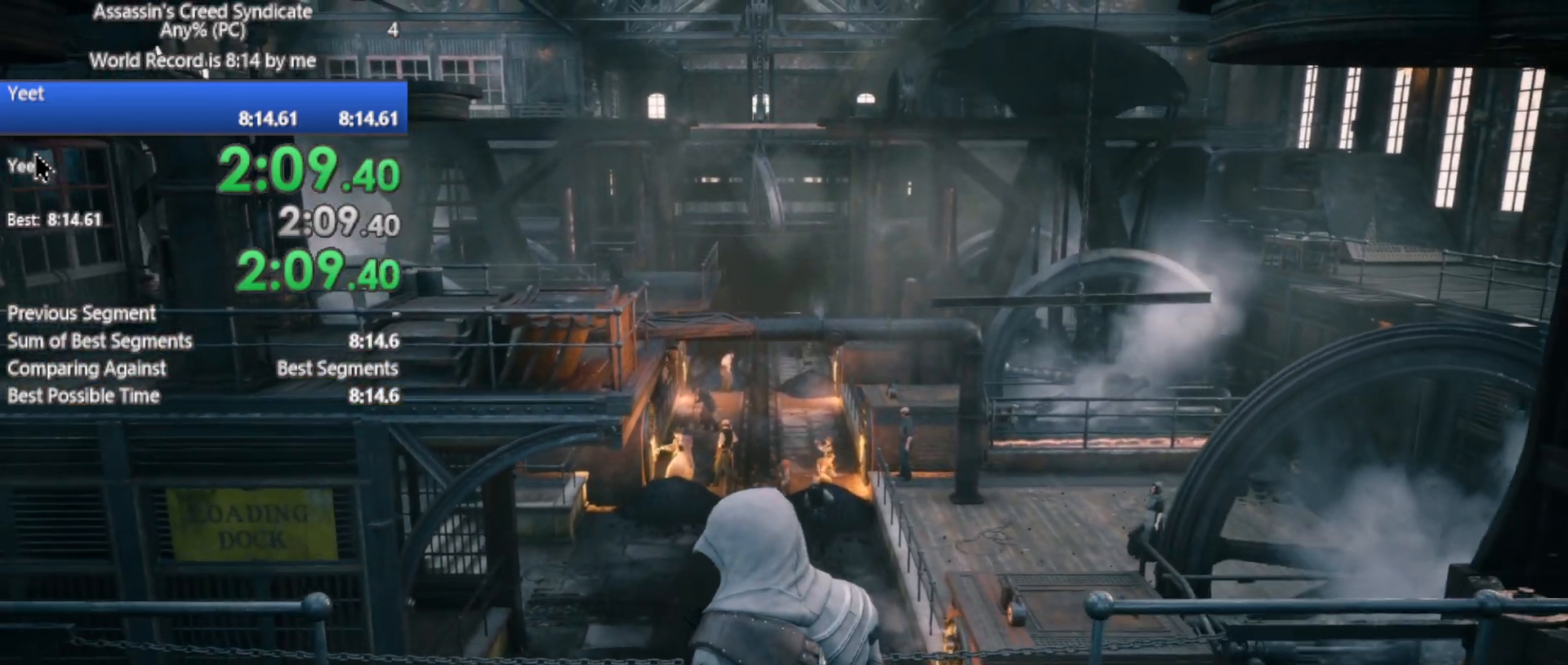
{"buttons": ["R2"], "left_stick": "up", "right_stick": "center", "button_events": []}
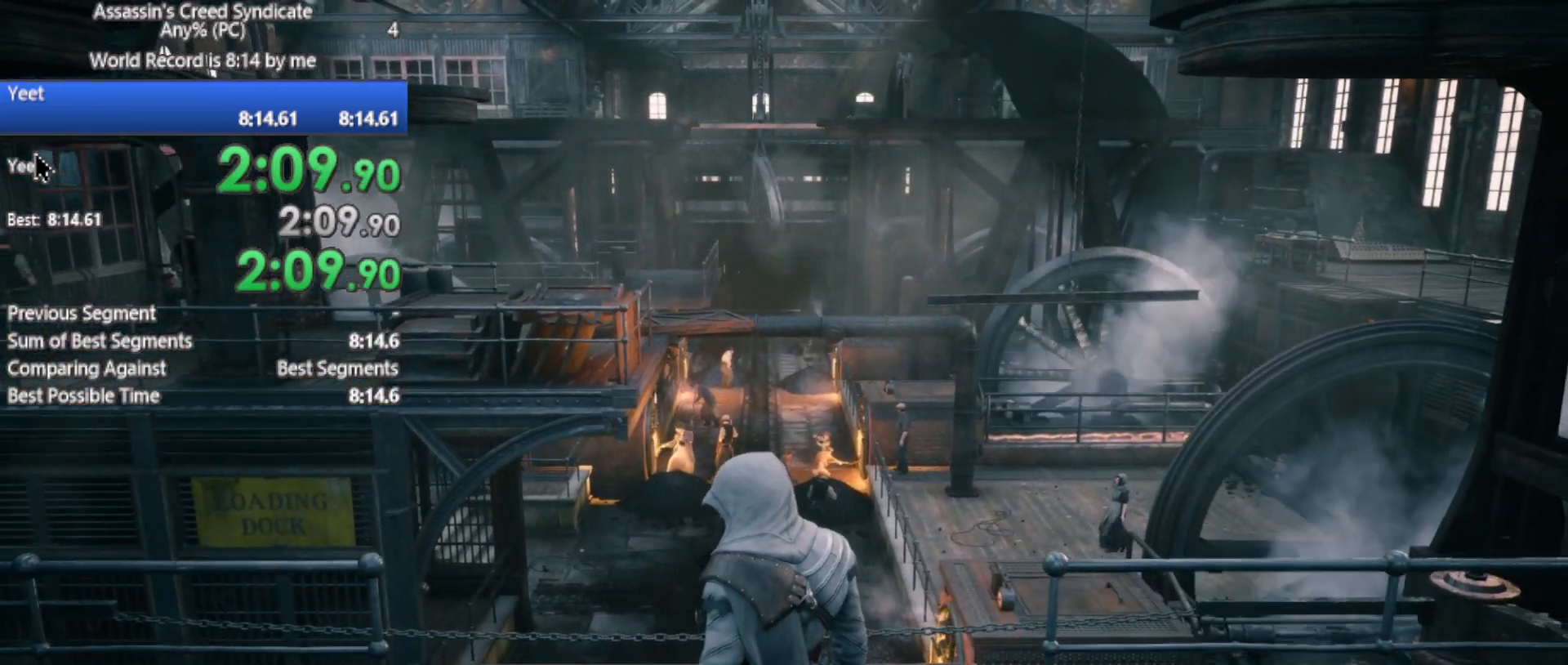
{"buttons": ["R2"], "left_stick": "up", "right_stick": "center", "button_events": []}
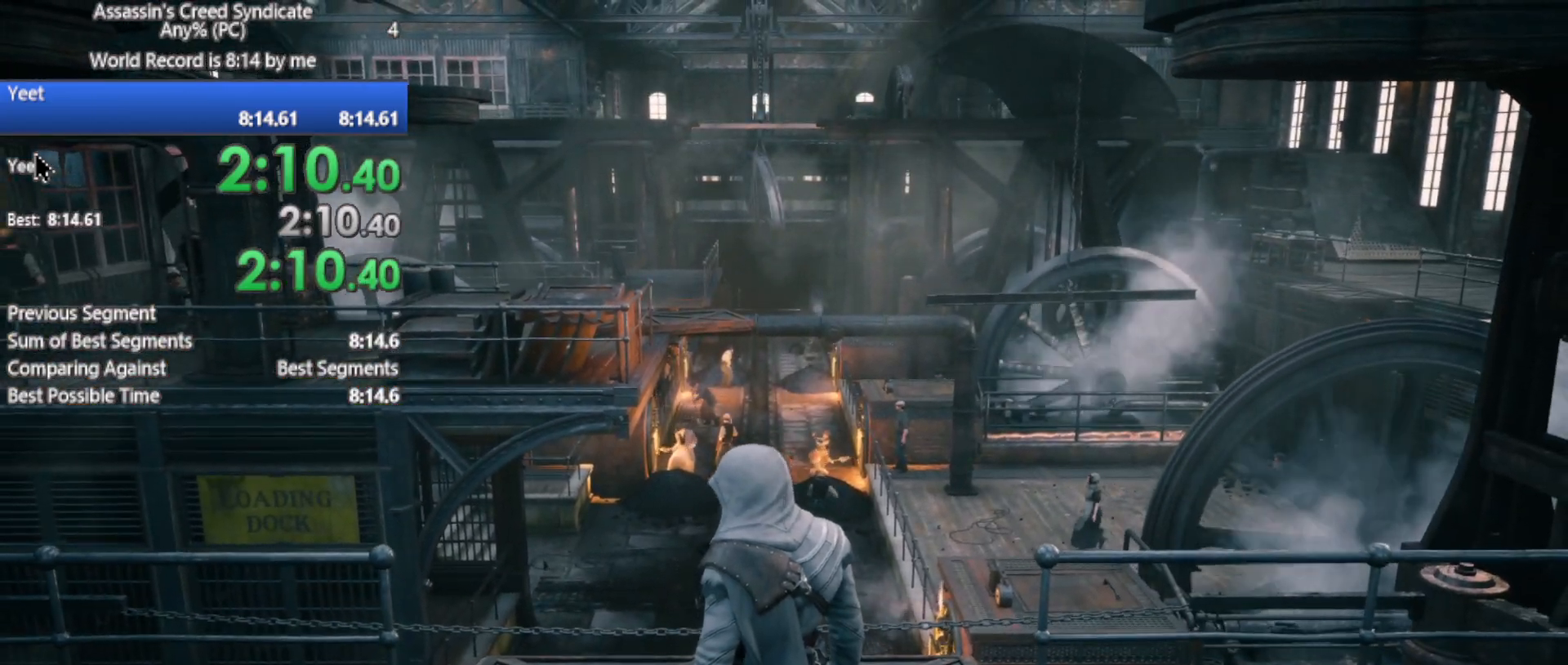
{"buttons": ["R2"], "left_stick": "up", "right_stick": "center", "button_events": []}
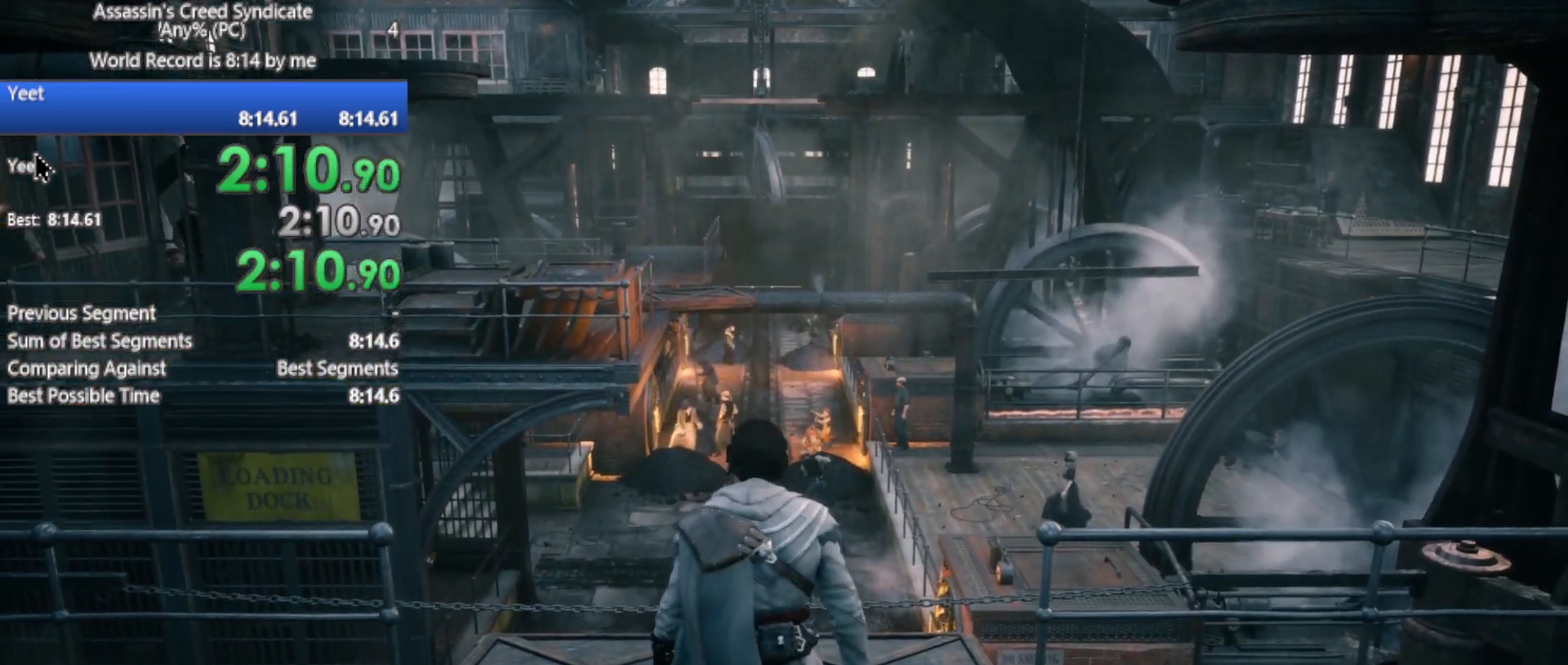
{"buttons": ["R2"], "left_stick": "up", "right_stick": "center", "button_events": []}
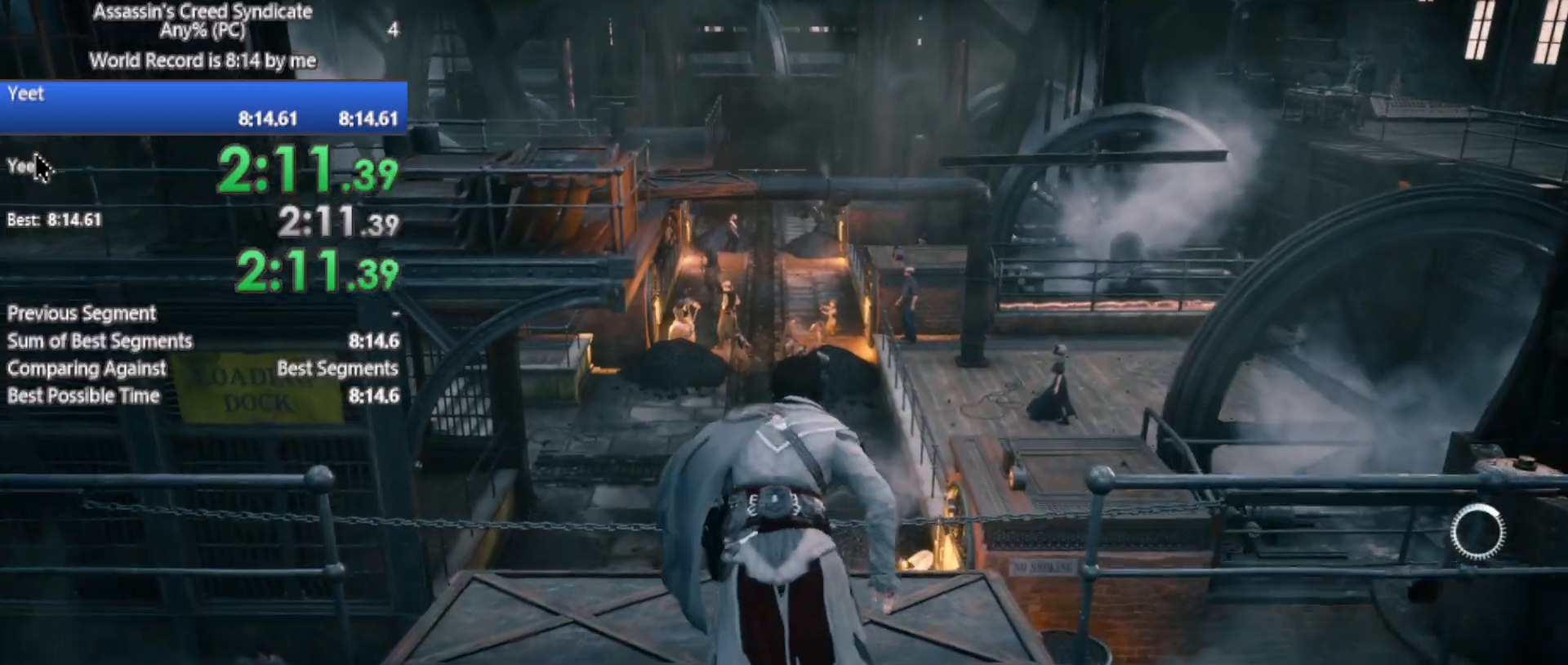
{"buttons": ["B", "R2"], "left_stick": "up", "right_stick": "center", "button_events": [[83, "B", "down"]]}
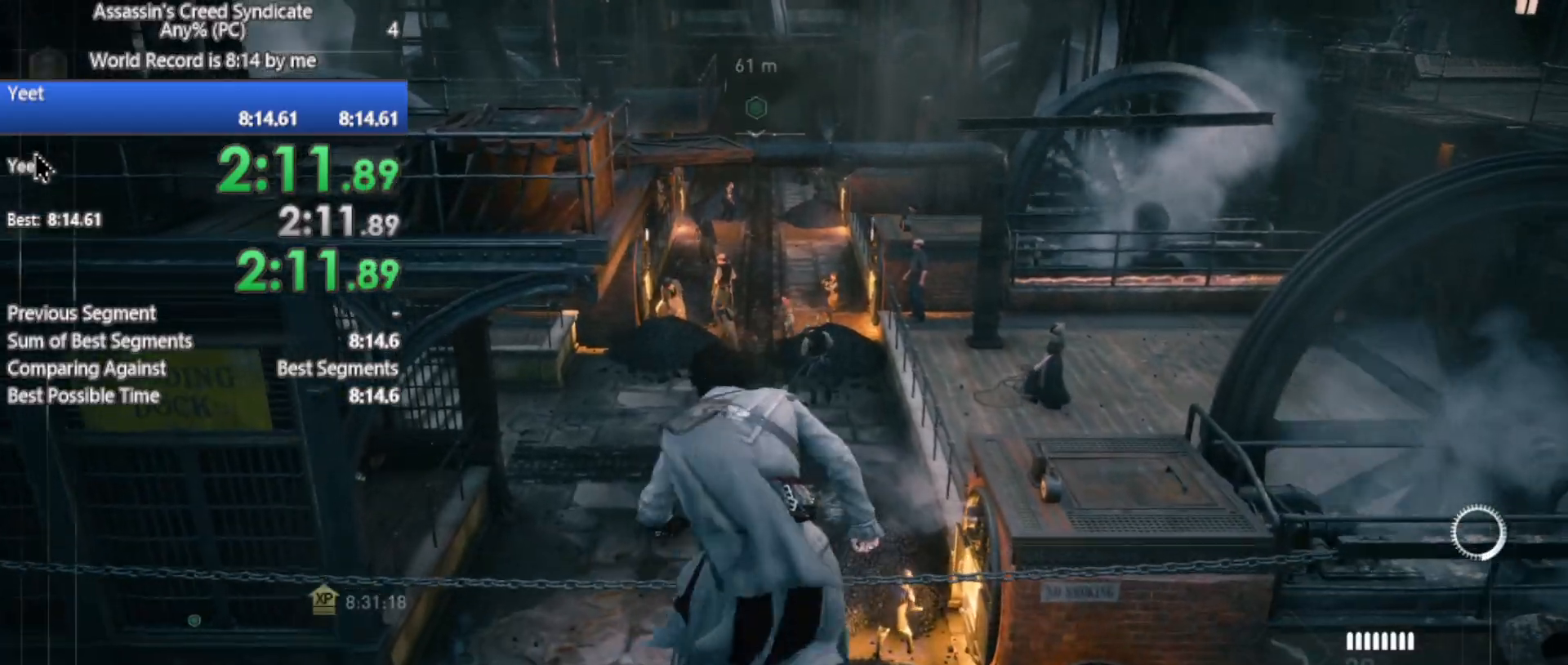
{"buttons": ["R2"], "left_stick": "up", "right_stick": "center", "button_events": [[183, "B", "up"]]}
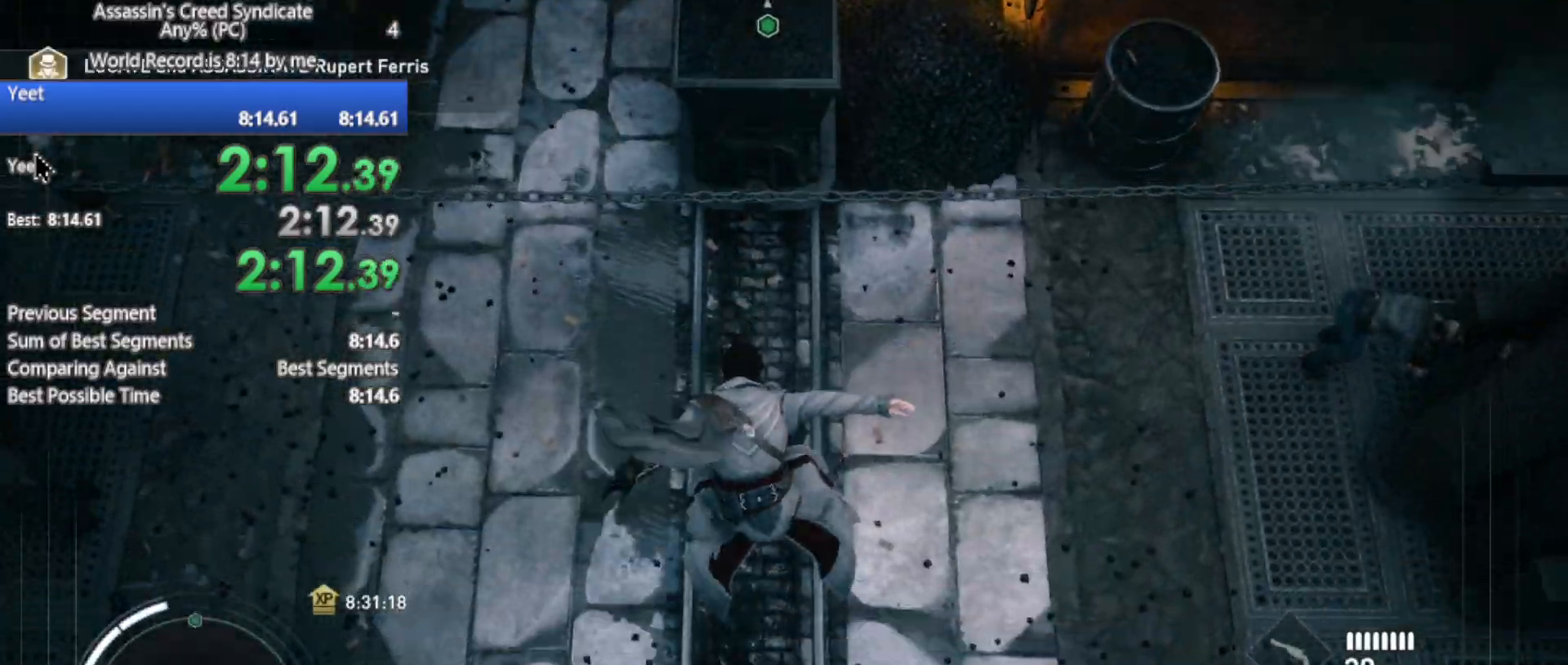
{"buttons": ["R2"], "left_stick": "up-left", "right_stick": "up", "button_events": []}
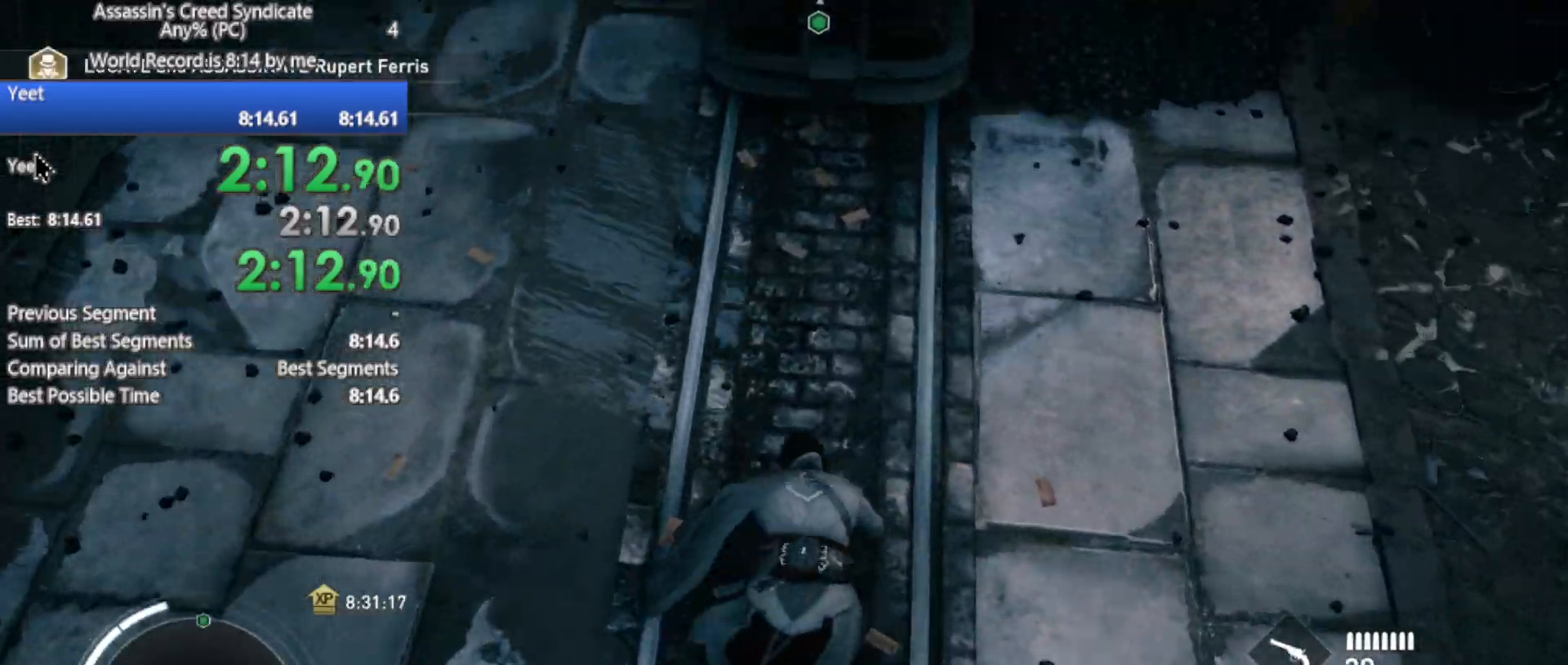
{"buttons": ["R2"], "left_stick": "up-left", "right_stick": "up", "button_events": []}